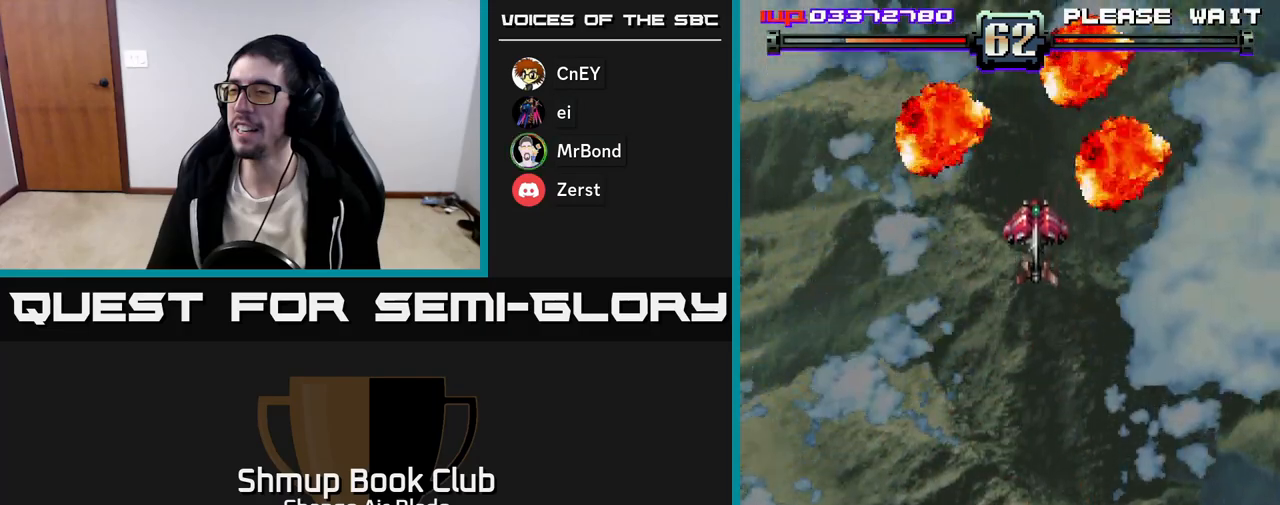
Gameplay with a controller (Xbox layout); each line is a JSON object with the inputs held at the frame after it. "events" lists button and stick changes between this image and that frame as [ms after this image, input, new state], when the widget could be followed in between.
{"buttons": [], "left_stick": "up", "right_stick": "center", "events": []}
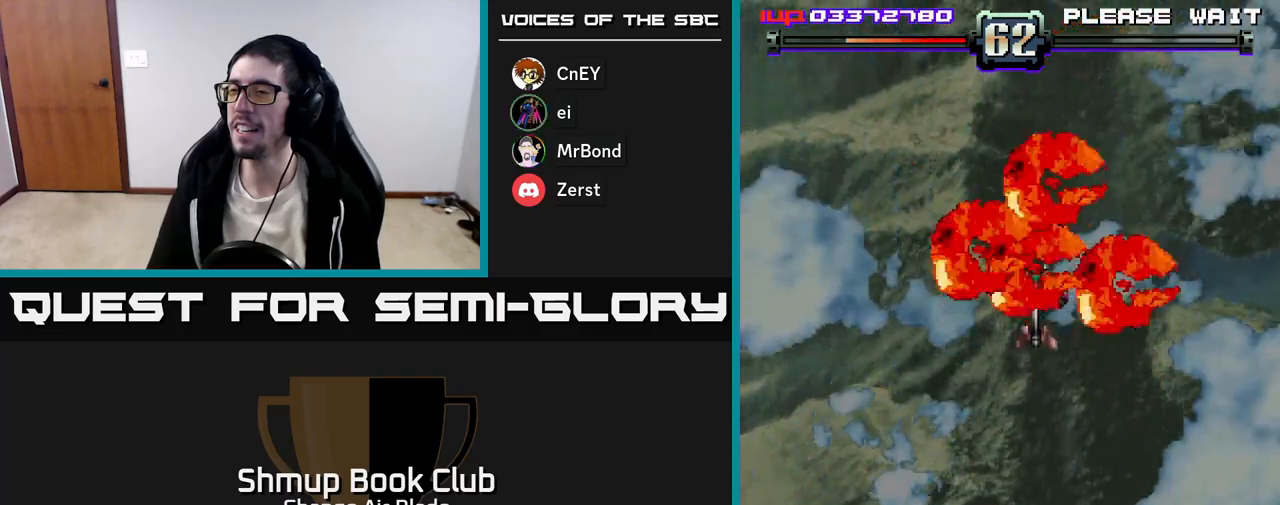
{"buttons": ["DPAD_UP"], "left_stick": "up", "right_stick": "center", "events": [[217, "DPAD_UP", "down"]]}
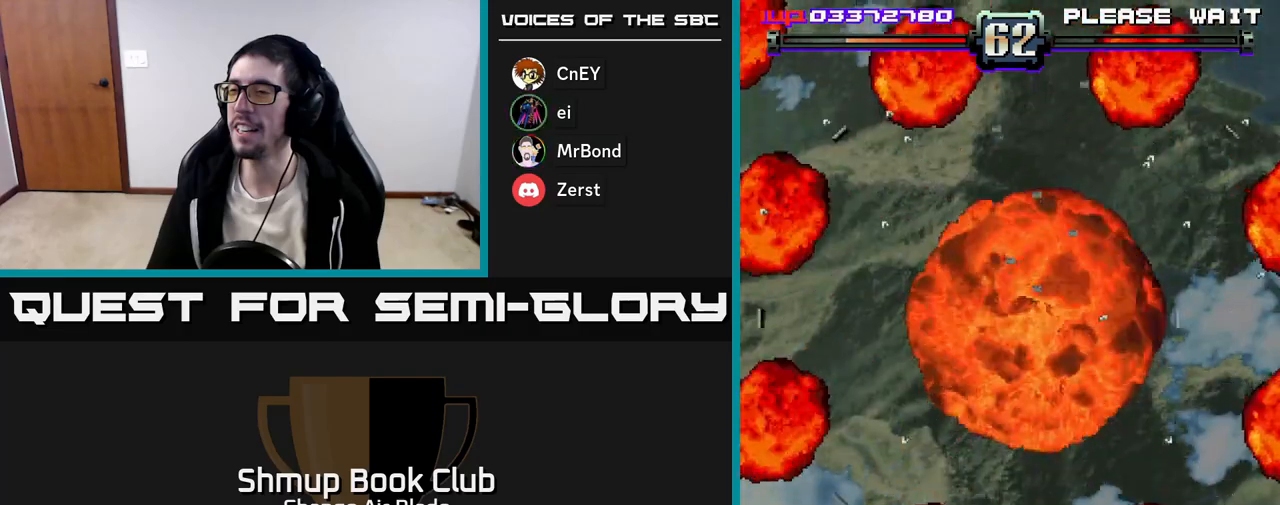
{"buttons": [], "left_stick": "up", "right_stick": "center", "events": [[133, "DPAD_UP", "up"]]}
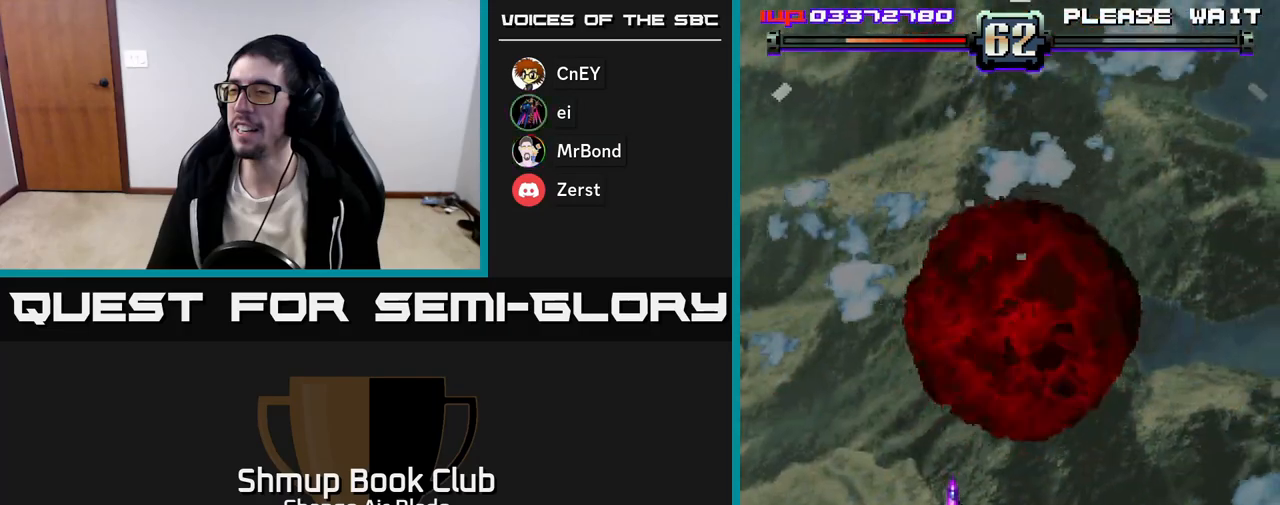
{"buttons": [], "left_stick": "up", "right_stick": "center", "events": [[17, "DPAD_UP", "down"], [167, "DPAD_UP", "up"], [183, "DPAD_RIGHT", "down"], [250, "DPAD_DOWN", "down"], [250, "DPAD_RIGHT", "up"], [450, "DPAD_DOWN", "up"]]}
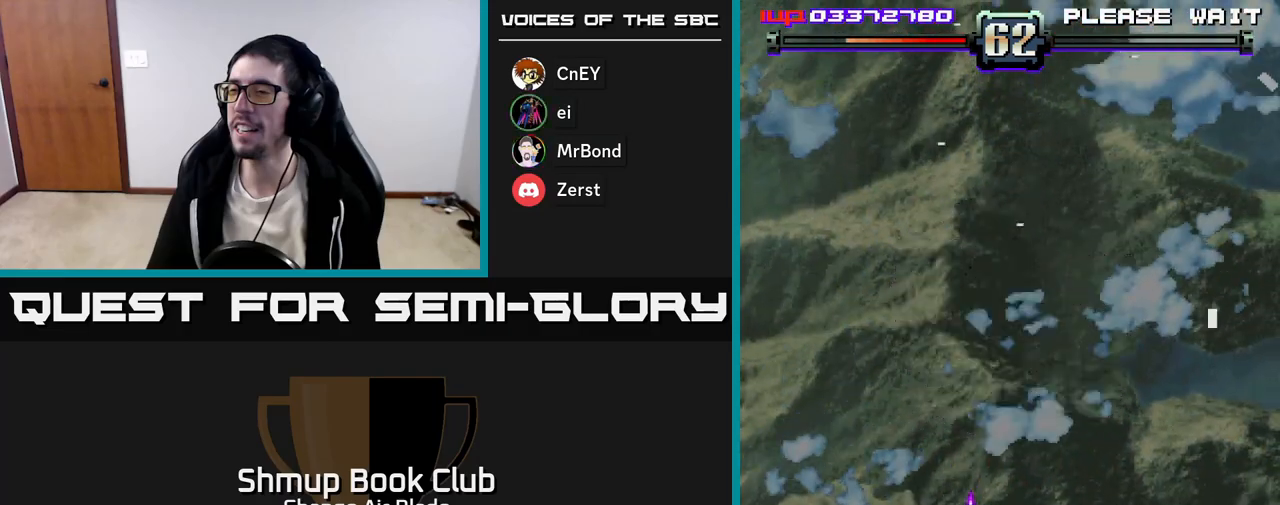
{"buttons": [], "left_stick": "up", "right_stick": "center", "events": [[17, "DPAD_UP", "down"], [150, "DPAD_UP", "up"]]}
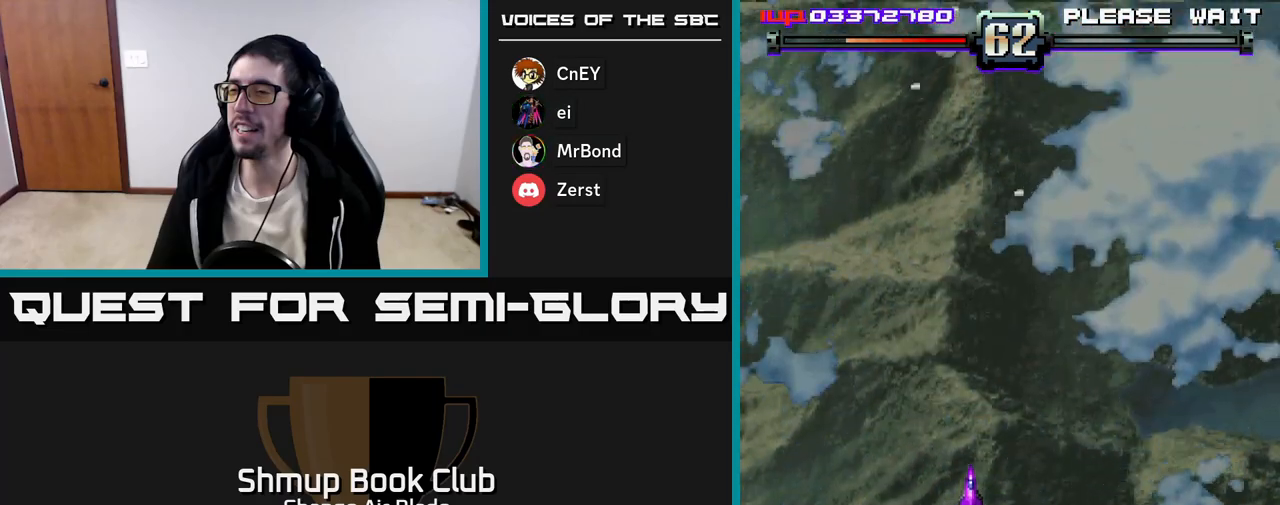
{"buttons": [], "left_stick": "up", "right_stick": "center", "events": []}
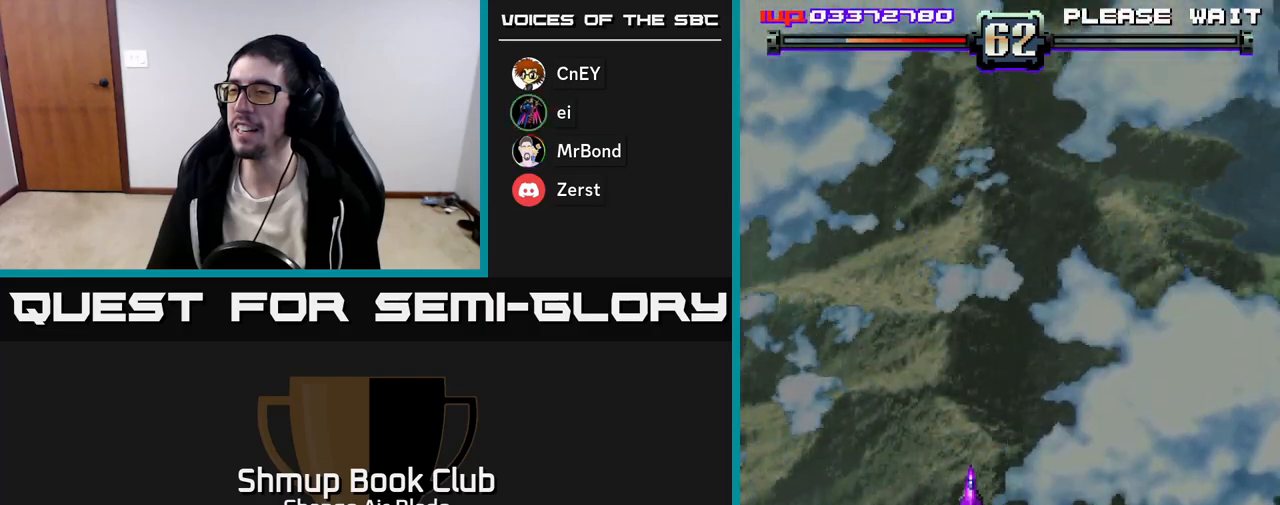
{"buttons": [], "left_stick": "up", "right_stick": "center", "events": []}
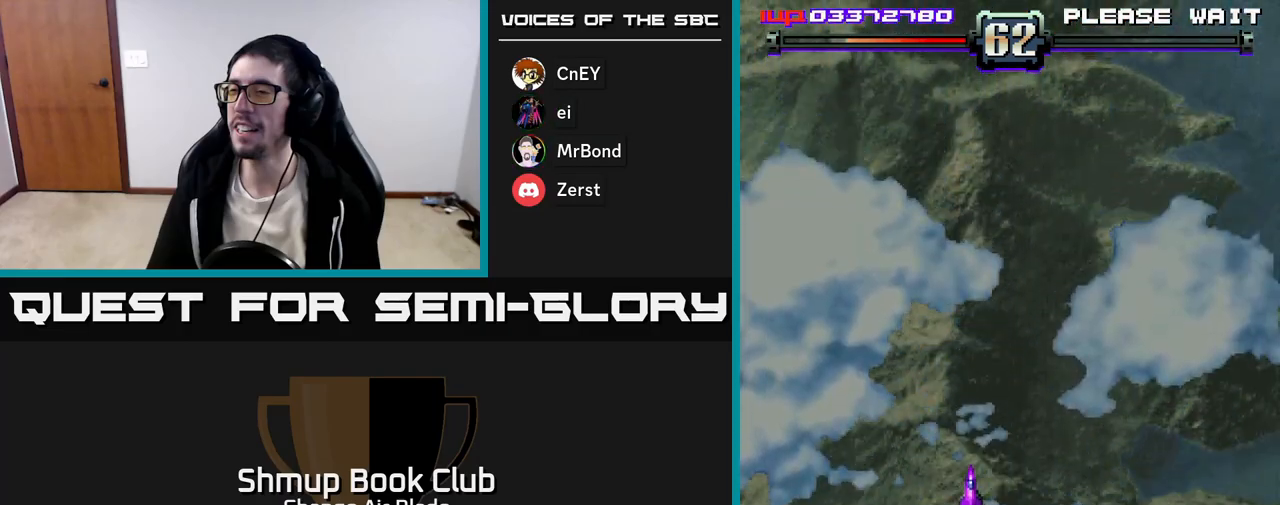
{"buttons": [], "left_stick": "up", "right_stick": "center", "events": []}
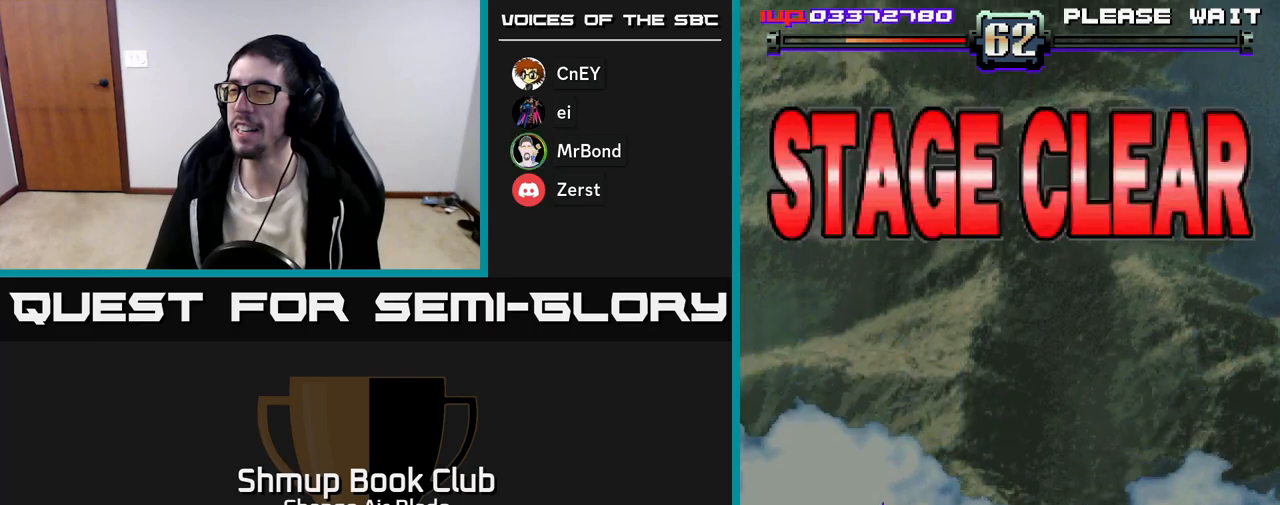
{"buttons": ["DPAD_DOWN", "DPAD_RIGHT"], "left_stick": "up", "right_stick": "center", "events": [[417, "DPAD_RIGHT", "down"], [483, "DPAD_DOWN", "down"]]}
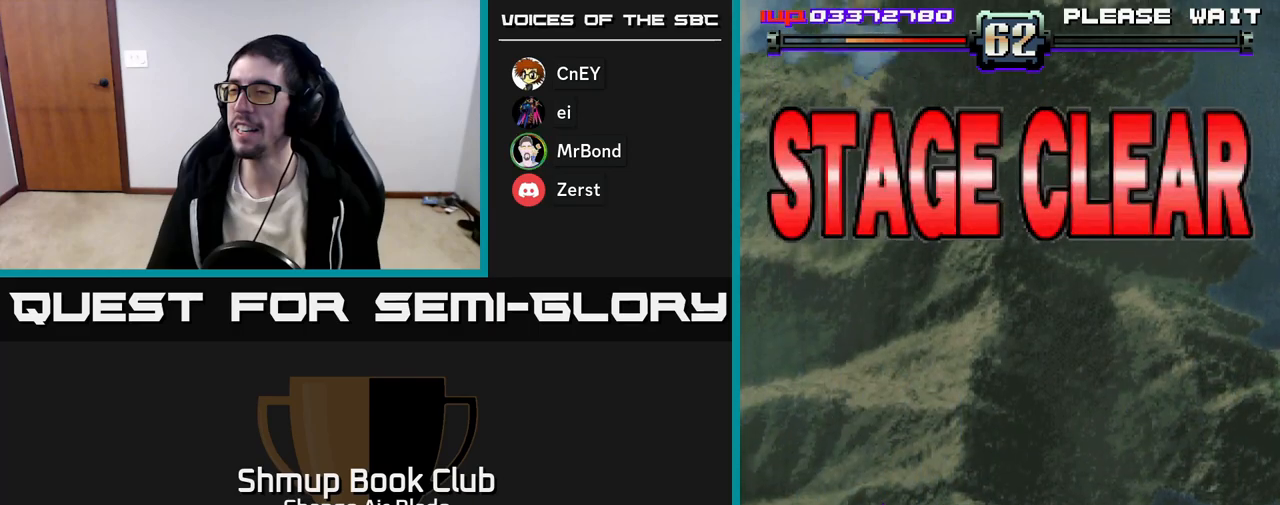
{"buttons": [], "left_stick": "up", "right_stick": "center", "events": [[50, "DPAD_RIGHT", "up"], [150, "DPAD_DOWN", "up"]]}
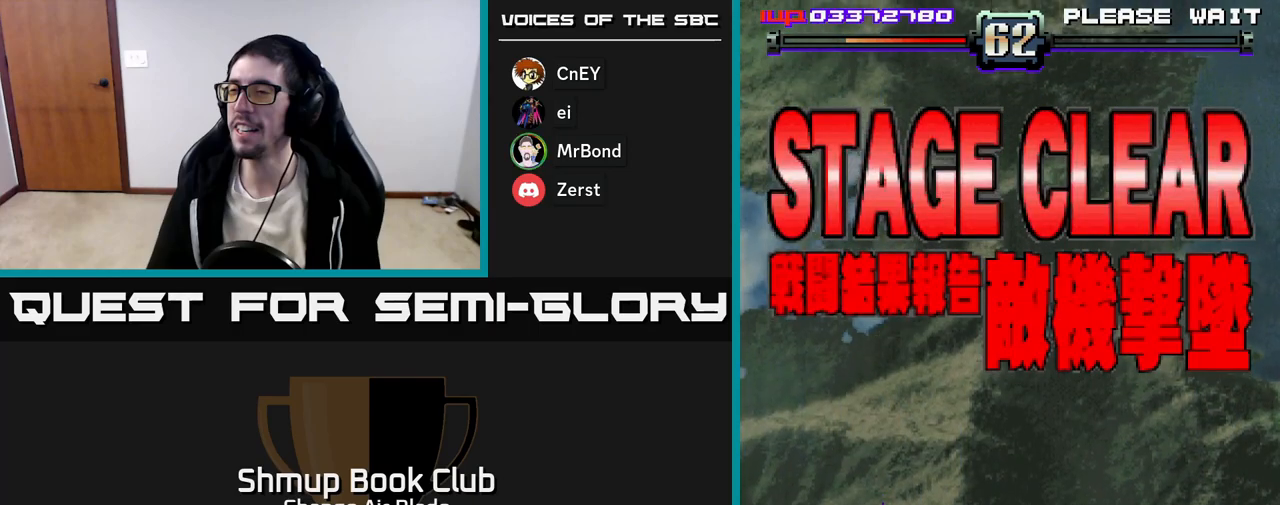
{"buttons": [], "left_stick": "up", "right_stick": "center", "events": []}
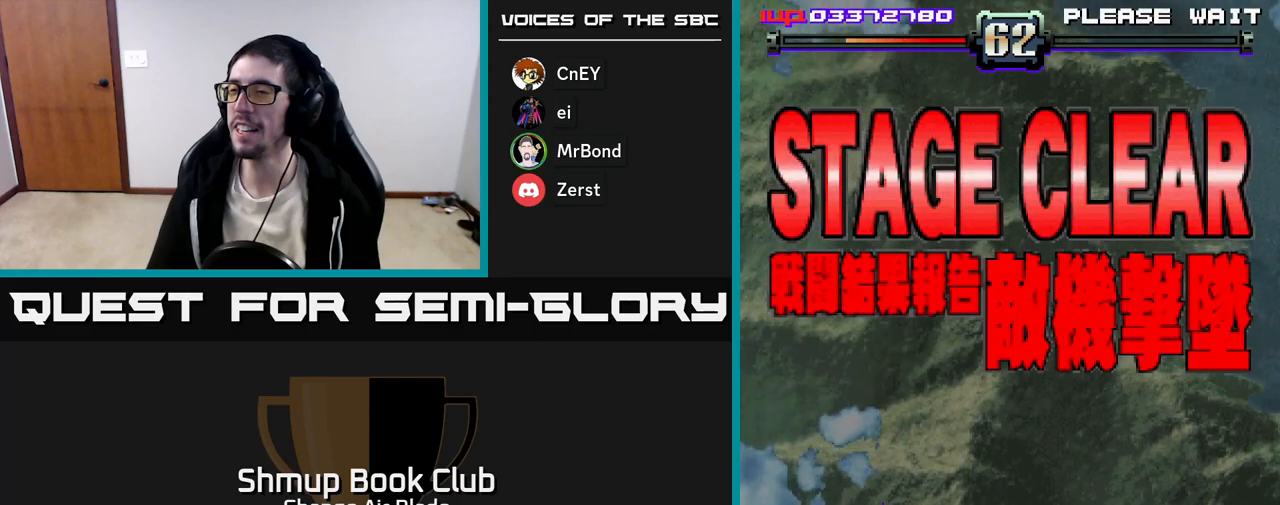
{"buttons": [], "left_stick": "up", "right_stick": "center", "events": []}
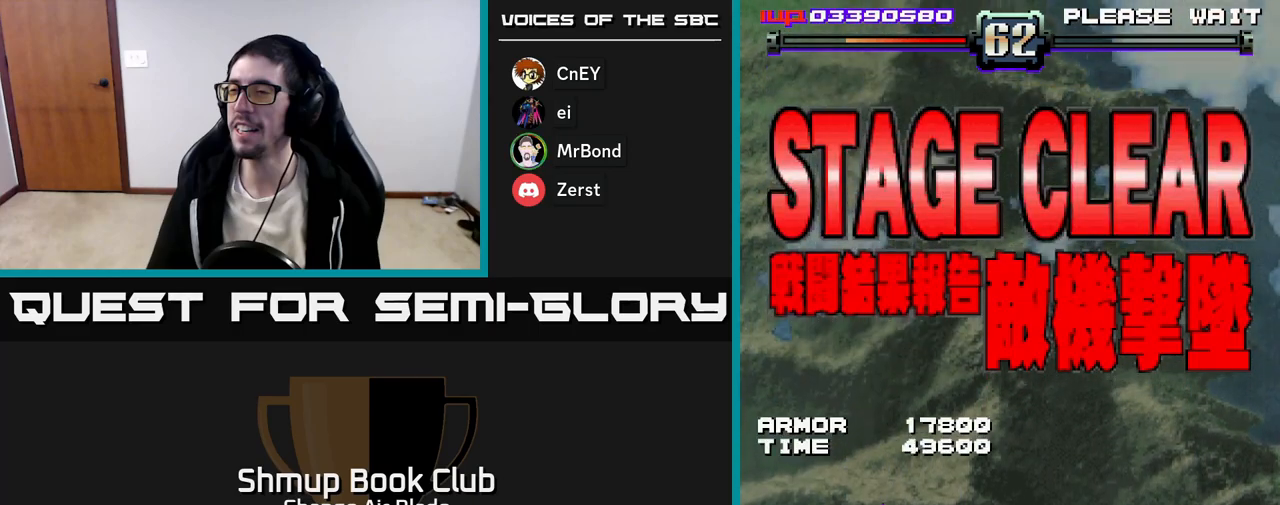
{"buttons": [], "left_stick": "up", "right_stick": "center", "events": []}
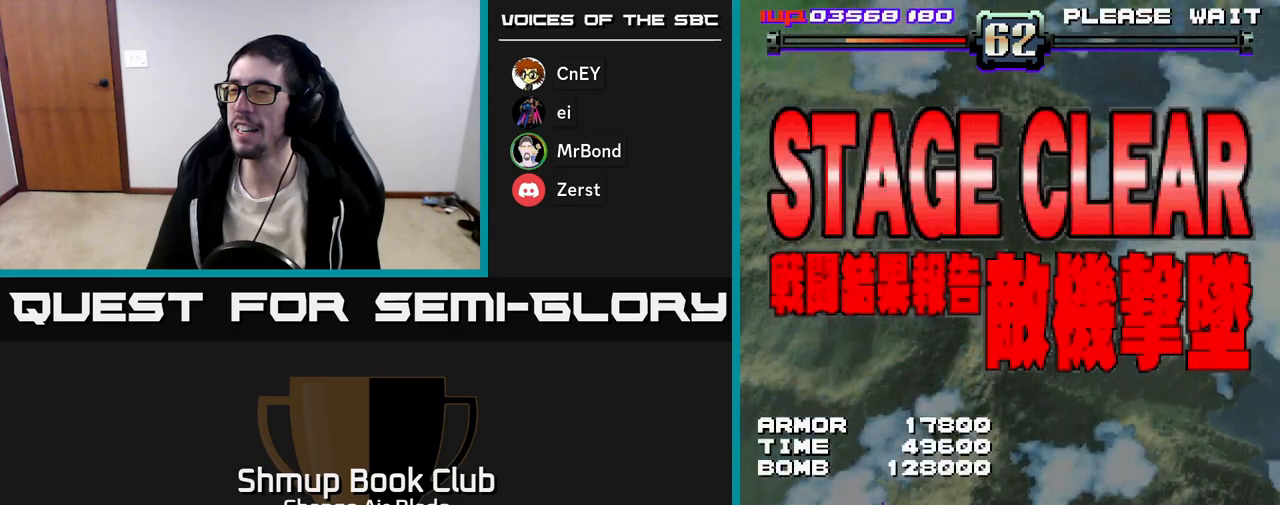
{"buttons": [], "left_stick": "up", "right_stick": "center", "events": []}
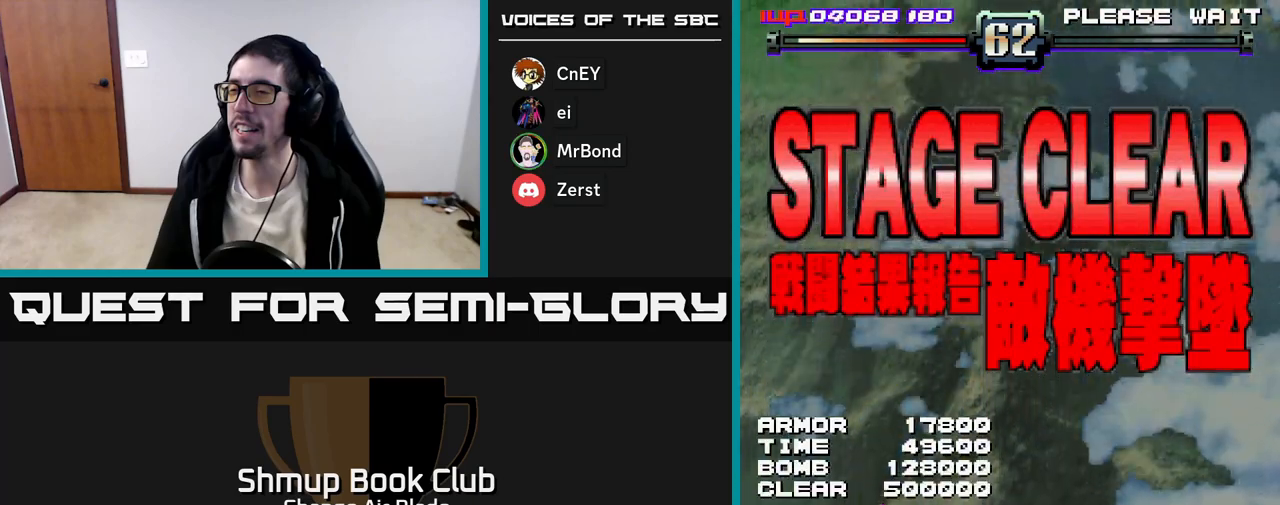
{"buttons": [], "left_stick": "up", "right_stick": "center", "events": []}
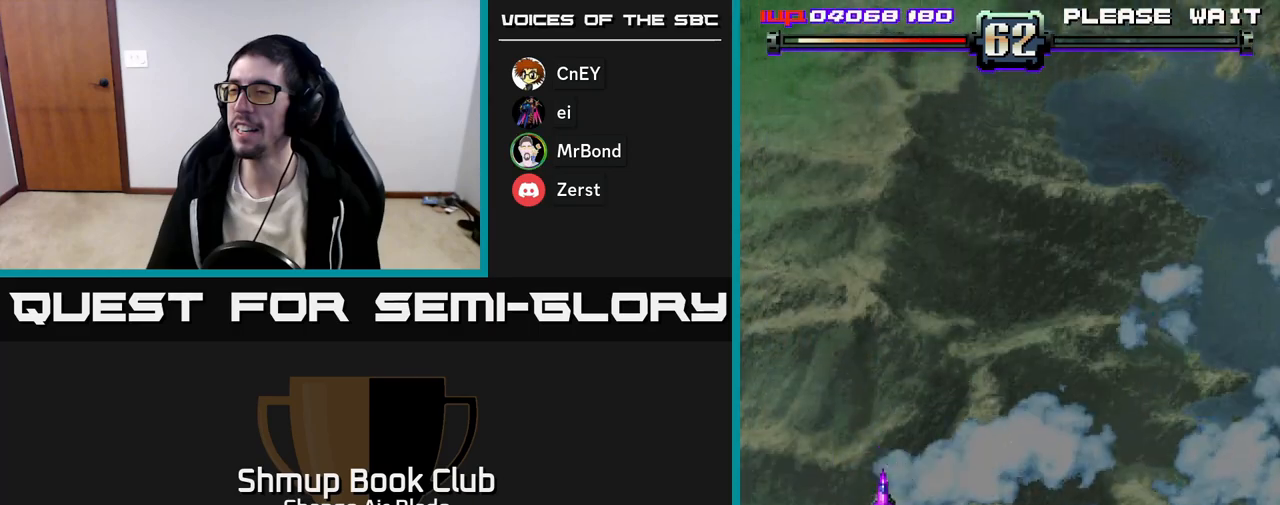
{"buttons": [], "left_stick": "up", "right_stick": "center", "events": []}
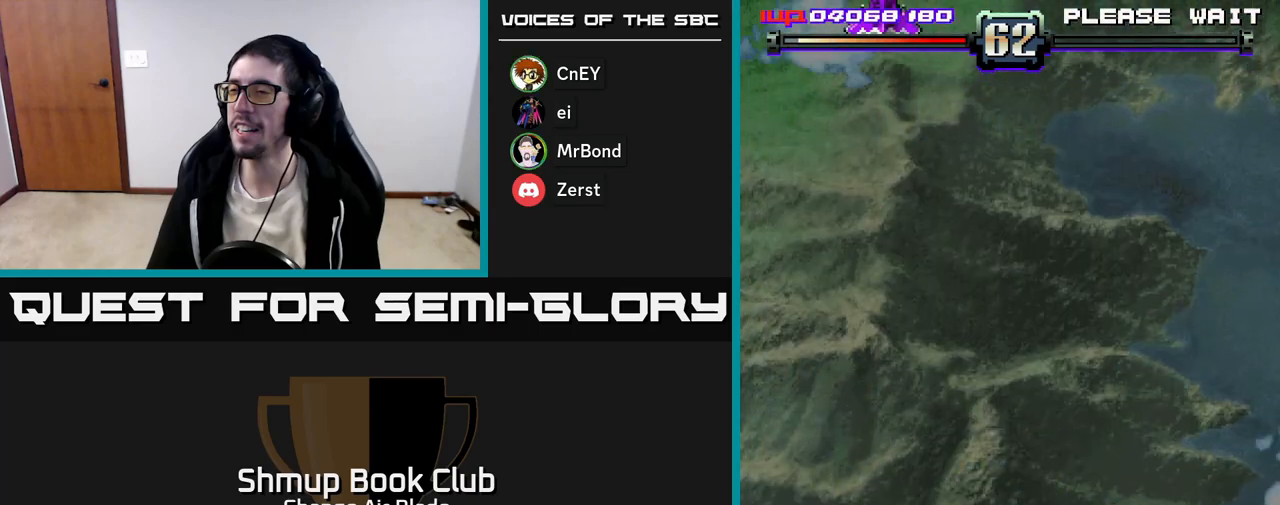
{"buttons": [], "left_stick": "up", "right_stick": "center", "events": []}
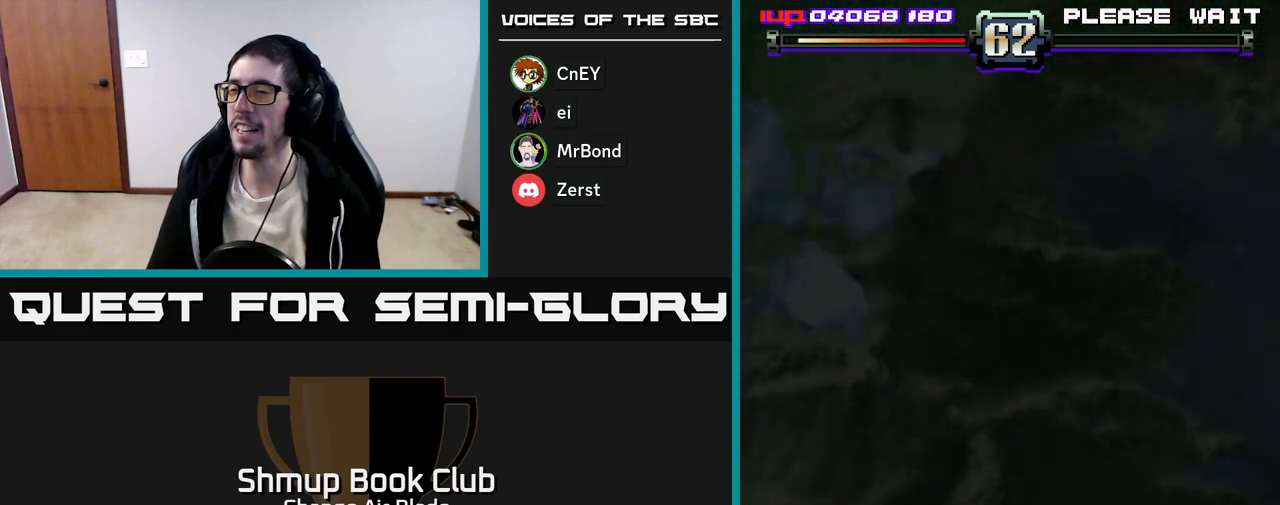
{"buttons": [], "left_stick": "up", "right_stick": "center", "events": []}
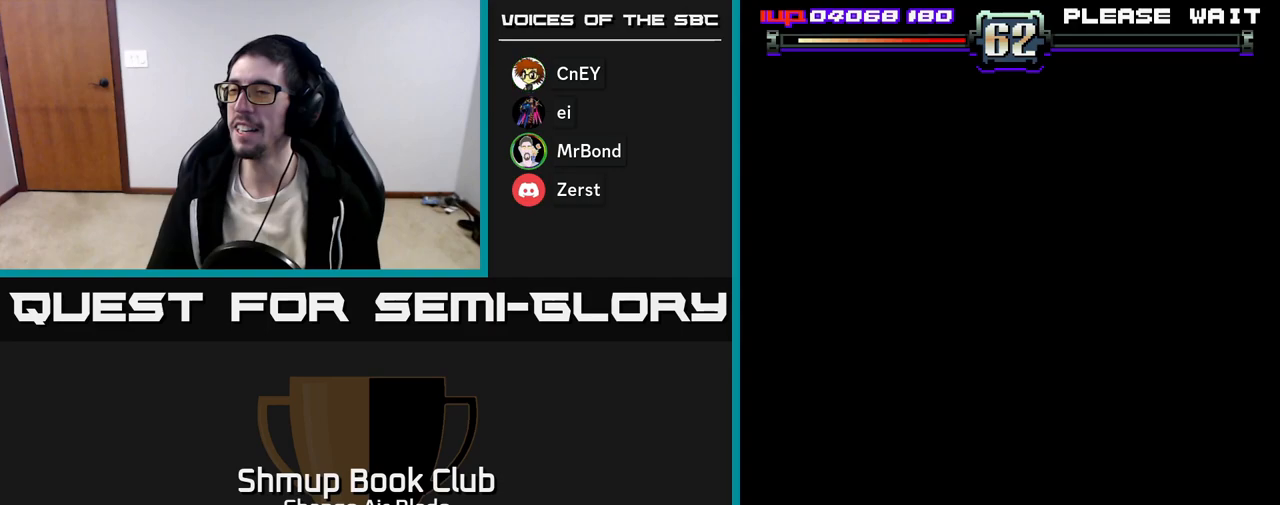
{"buttons": [], "left_stick": "up", "right_stick": "center", "events": []}
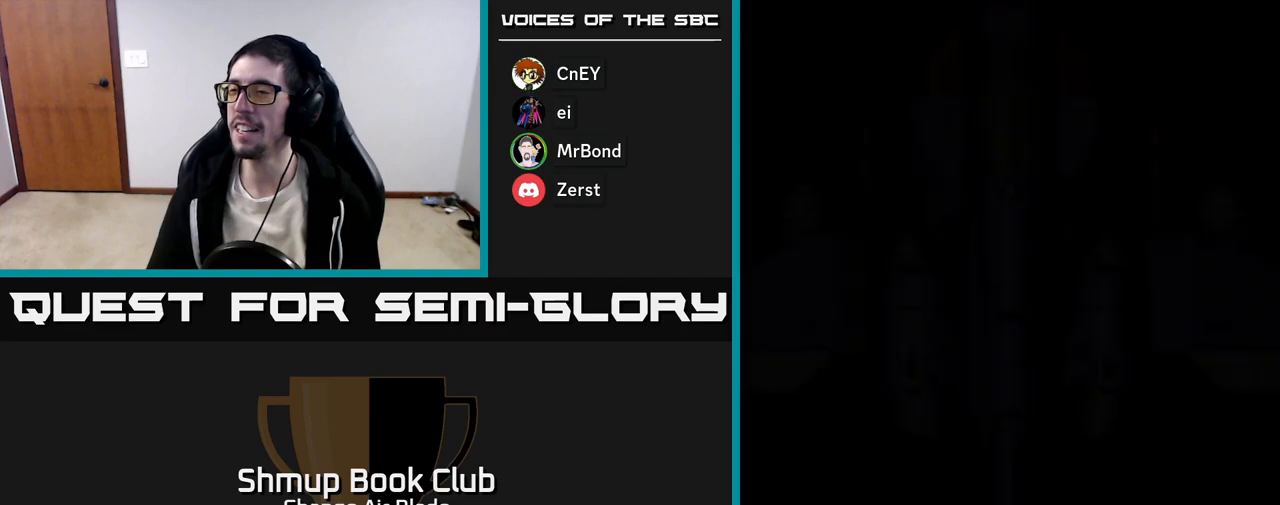
{"buttons": [], "left_stick": "up", "right_stick": "center", "events": []}
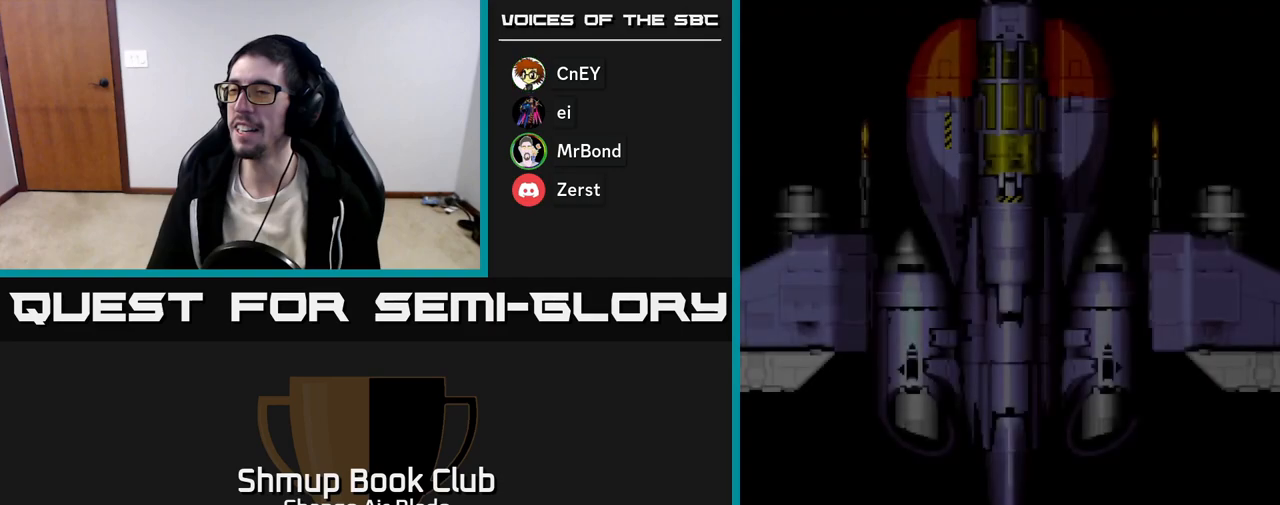
{"buttons": [], "left_stick": "up", "right_stick": "center", "events": []}
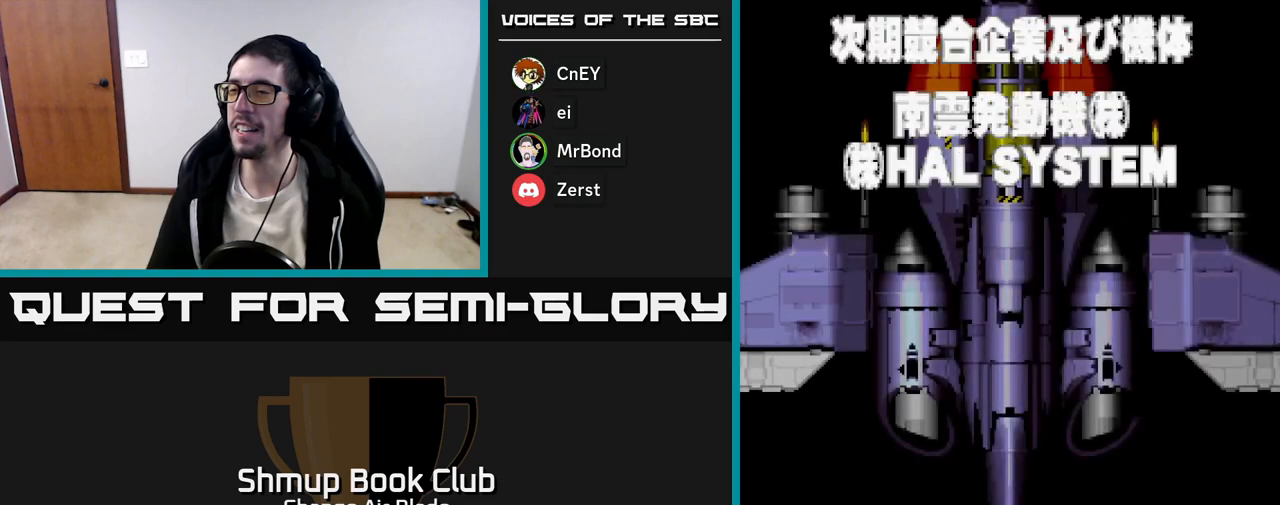
{"buttons": [], "left_stick": "up", "right_stick": "center", "events": []}
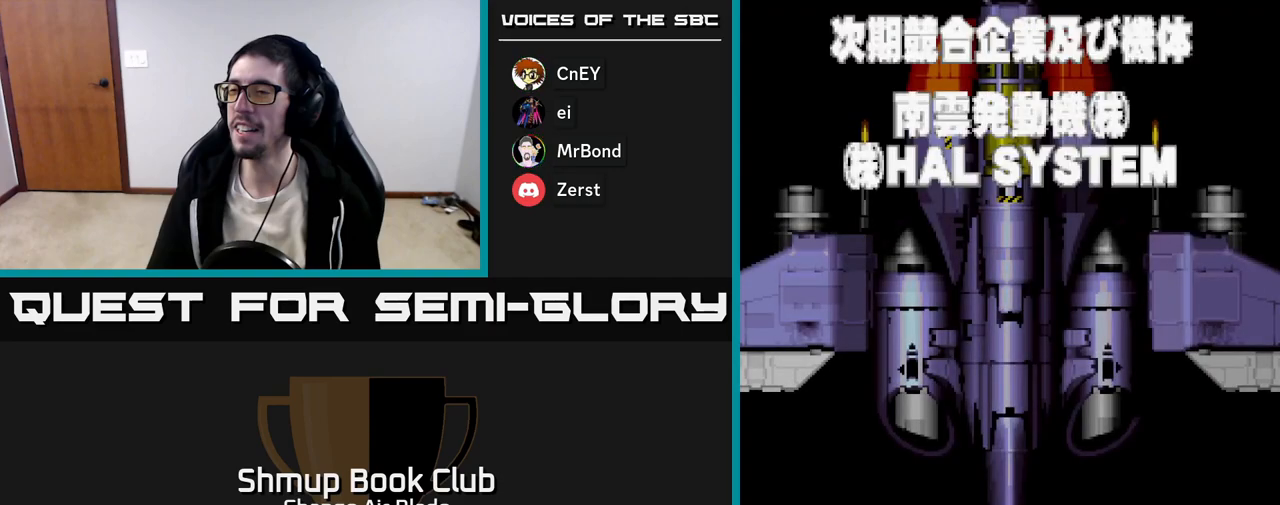
{"buttons": [], "left_stick": "up", "right_stick": "center", "events": []}
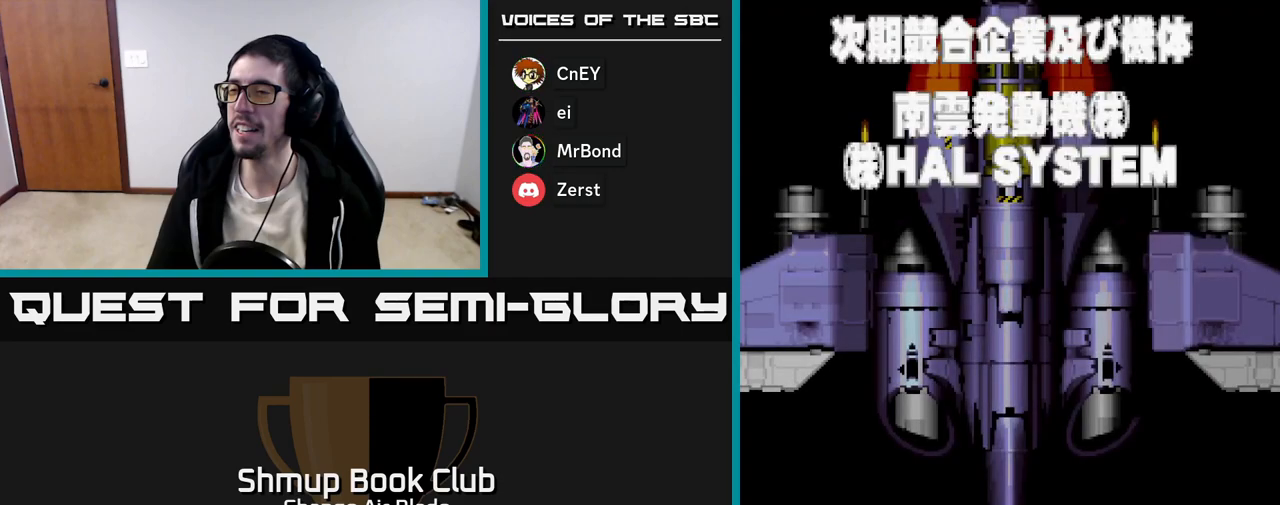
{"buttons": [], "left_stick": "up", "right_stick": "center", "events": []}
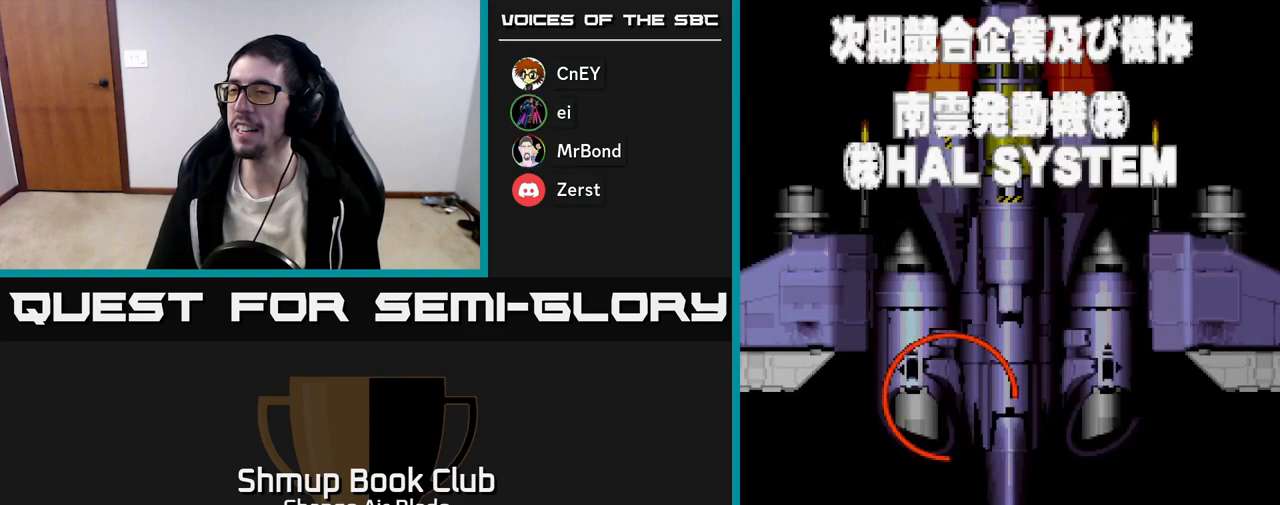
{"buttons": [], "left_stick": "up", "right_stick": "center", "events": []}
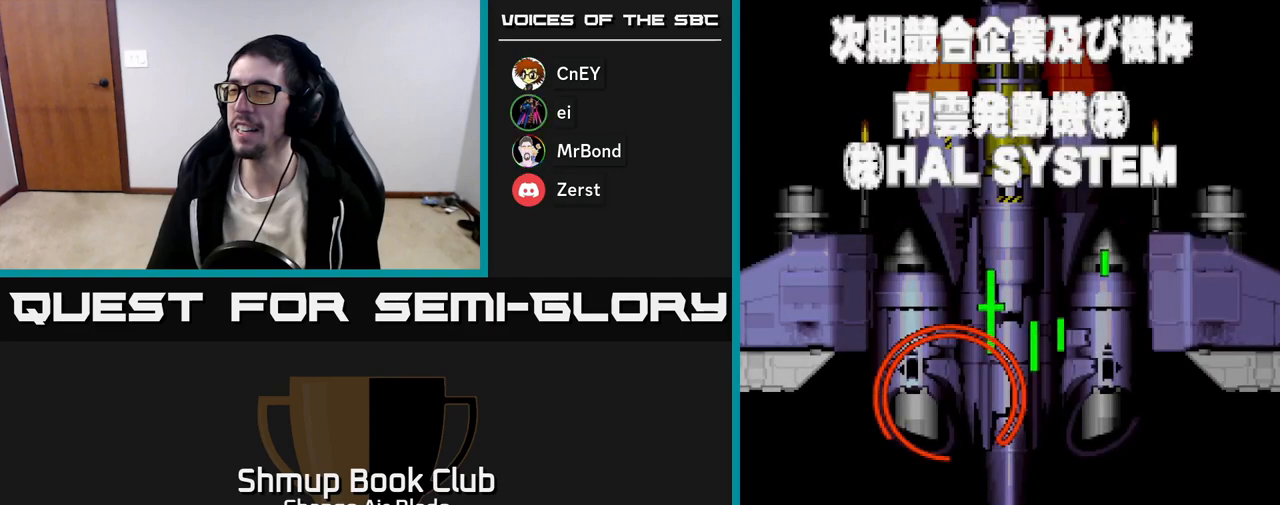
{"buttons": [], "left_stick": "up", "right_stick": "center", "events": []}
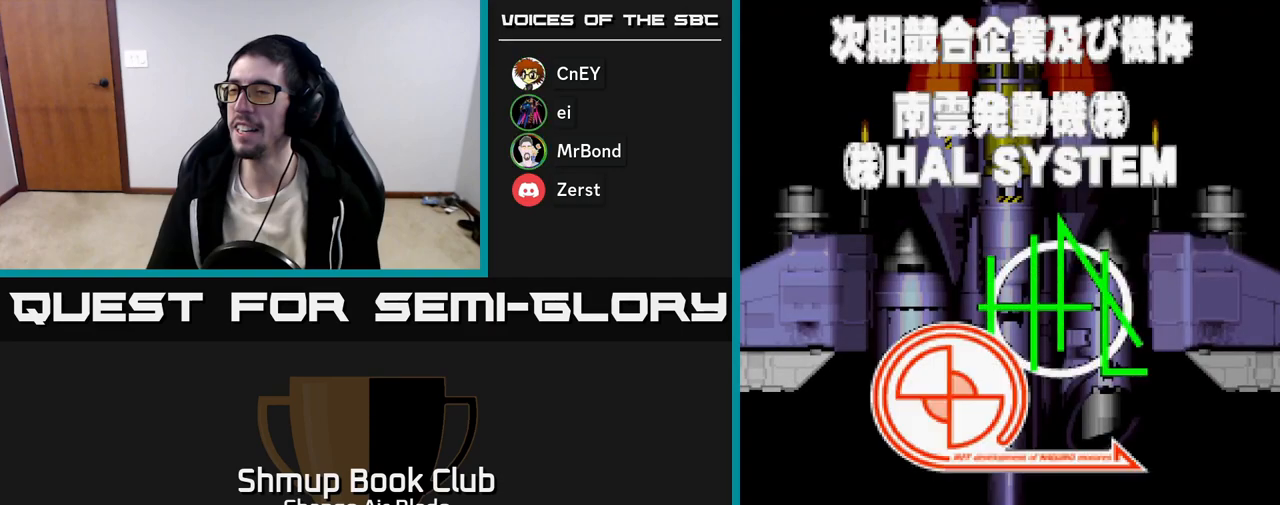
{"buttons": ["START"], "left_stick": "up", "right_stick": "center", "events": [[383, "START", "down"]]}
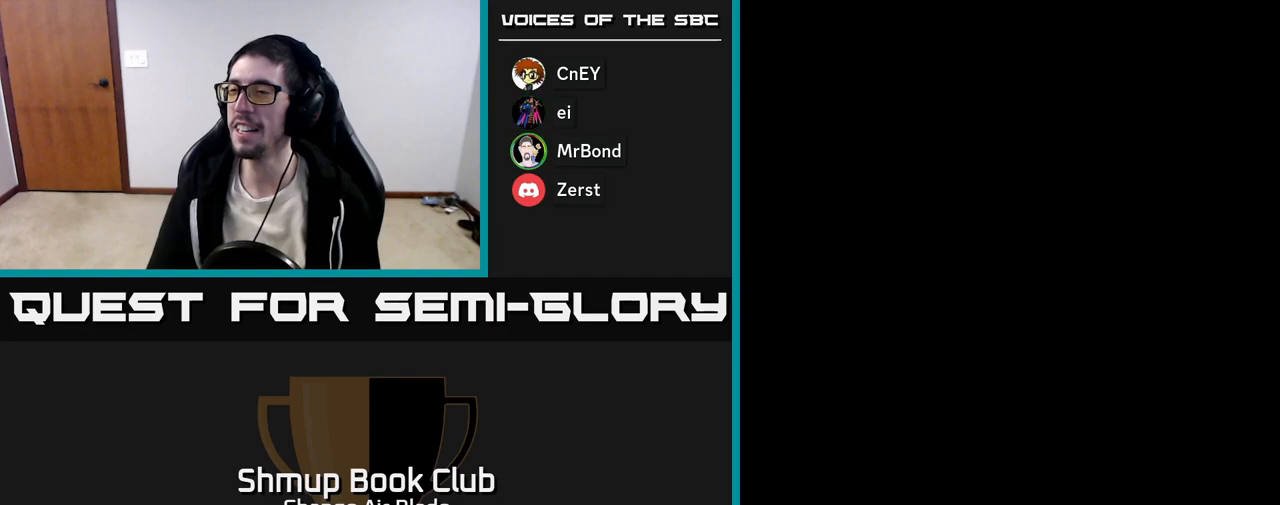
{"buttons": ["X"], "left_stick": "up", "right_stick": "center", "events": [[117, "START", "up"], [483, "X", "down"]]}
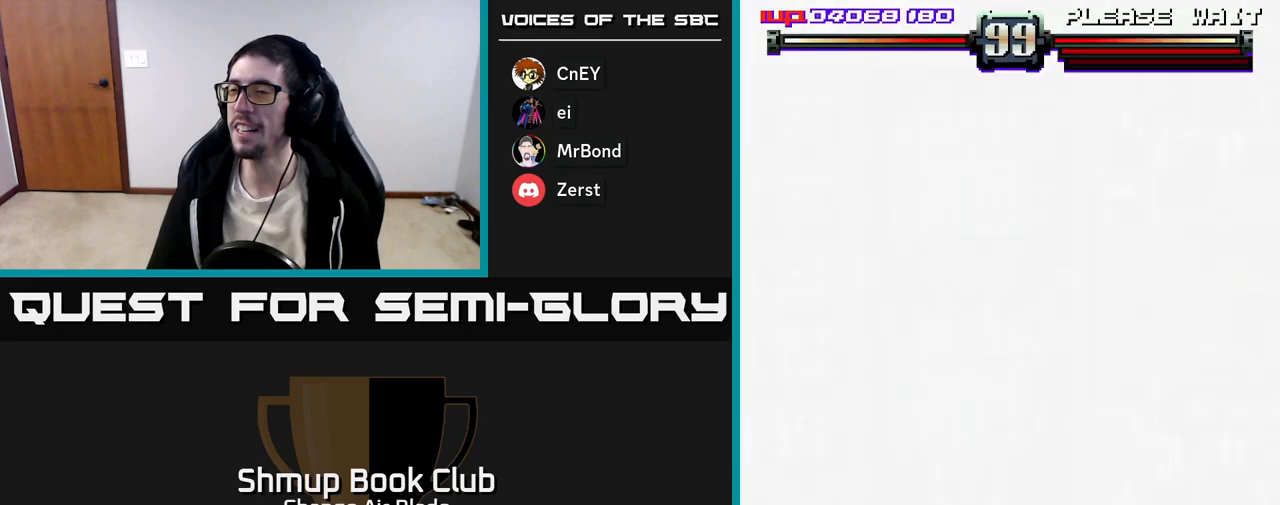
{"buttons": [], "left_stick": "up", "right_stick": "center", "events": [[250, "X", "up"]]}
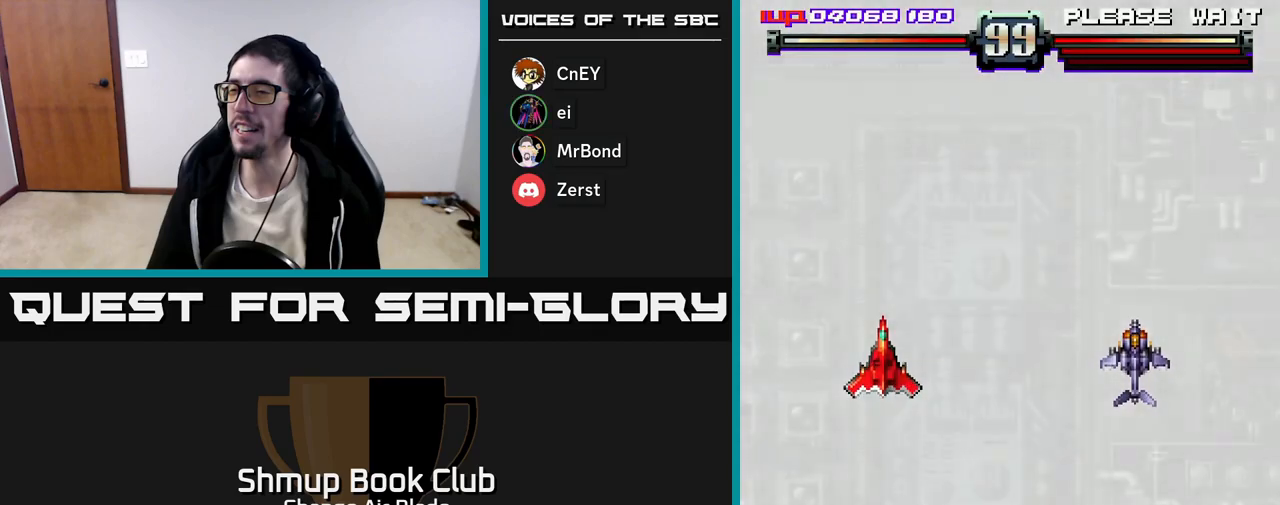
{"buttons": [], "left_stick": "up", "right_stick": "center", "events": []}